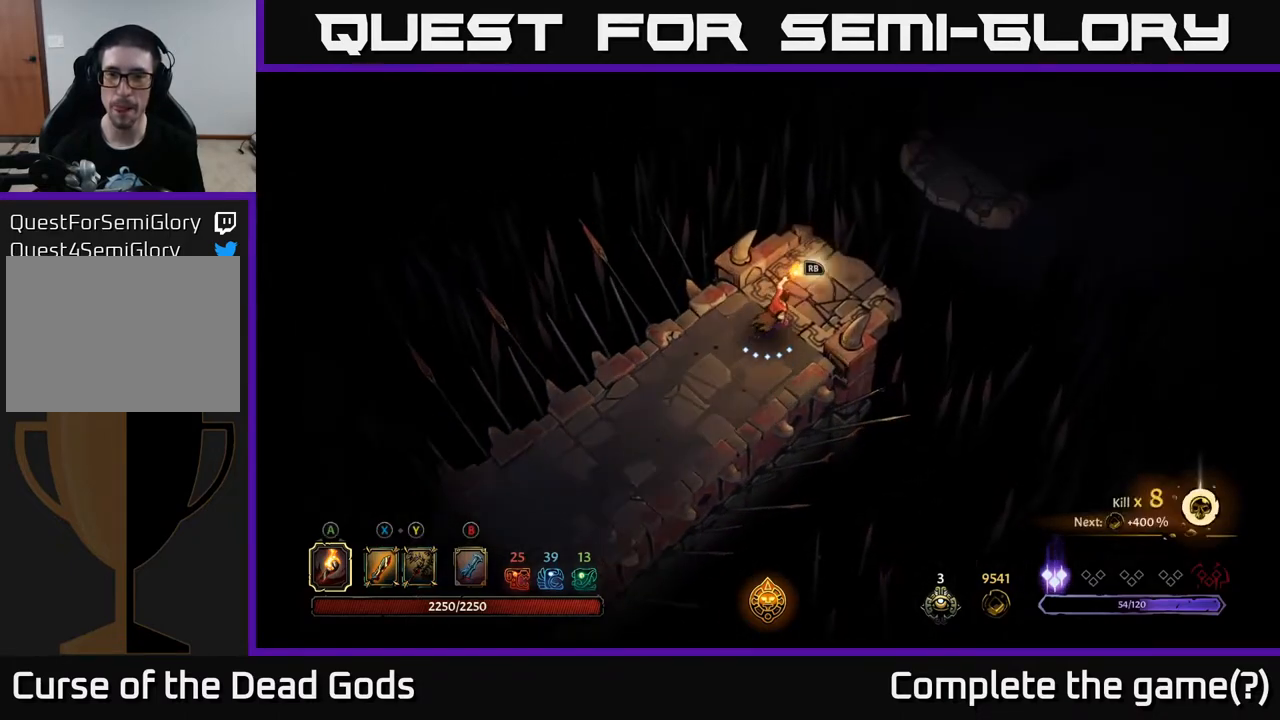
Gameplay with a controller (Xbox layout); each line is a JSON object with the inputs held at the frame after it. "events" lists button and stick changes between this image and that frame as [ms after this image, input, new state], when the widget could be followed in between.
{"buttons": [], "left_stick": "up-right", "right_stick": "center", "events": [[67, "R1", "down"], [267, "R1", "up"]]}
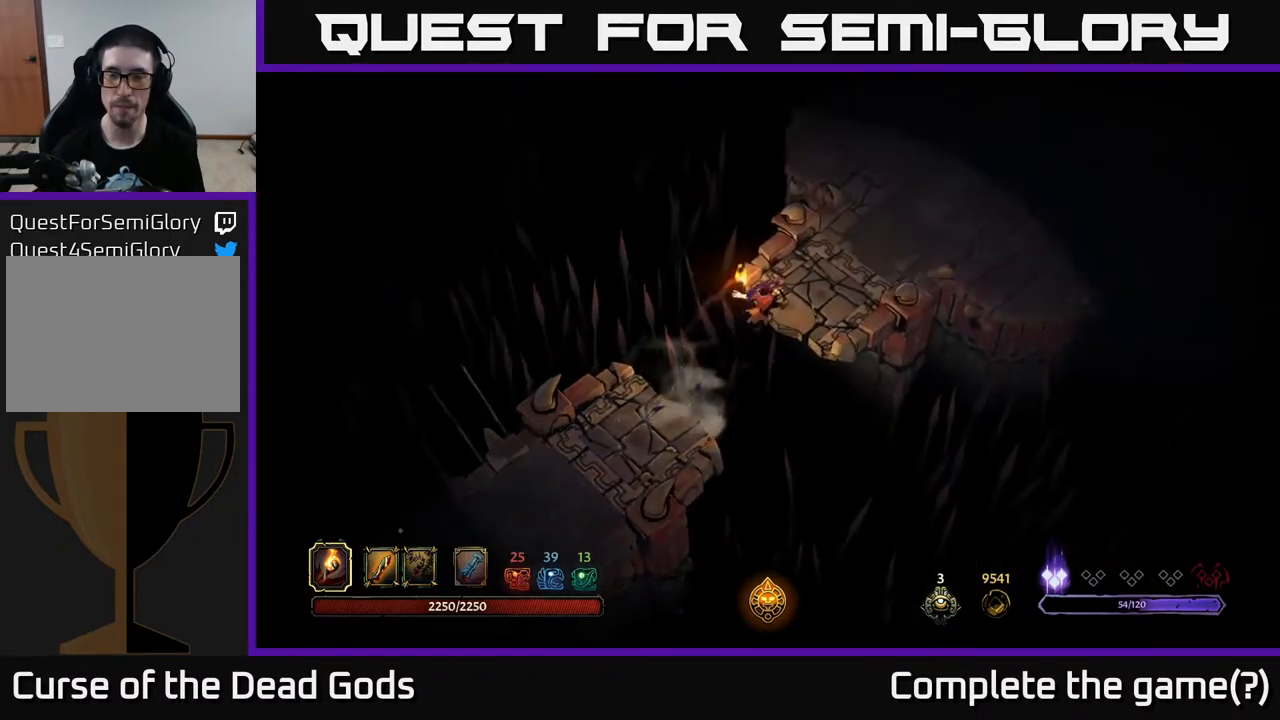
{"buttons": [], "left_stick": "up-right", "right_stick": "center", "events": []}
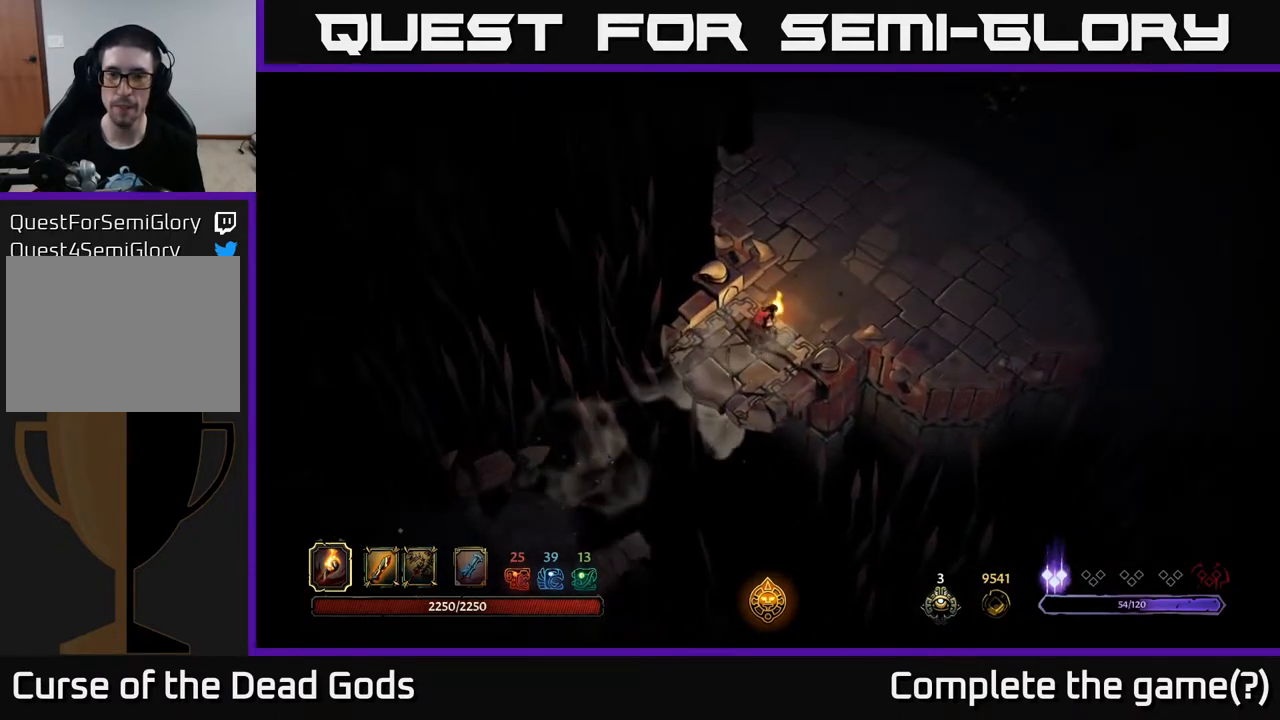
{"buttons": [], "left_stick": "up-right", "right_stick": "center", "events": []}
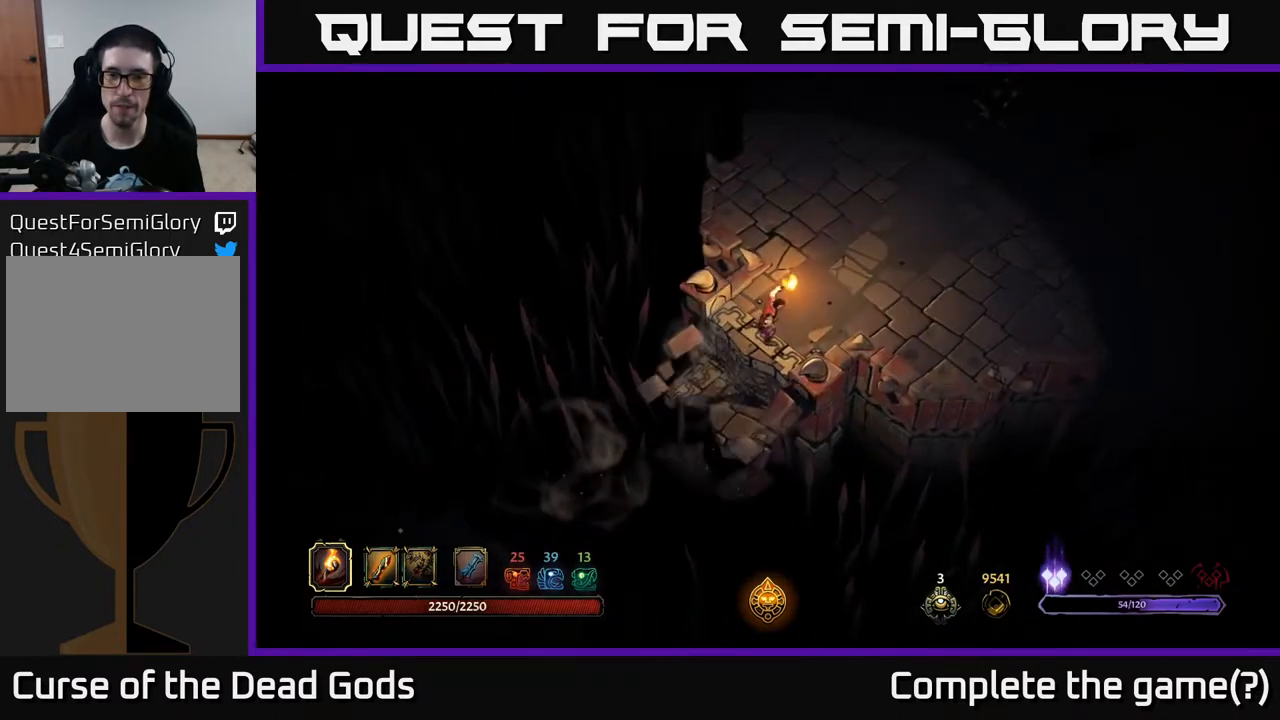
{"buttons": [], "left_stick": "up-right", "right_stick": "center", "events": []}
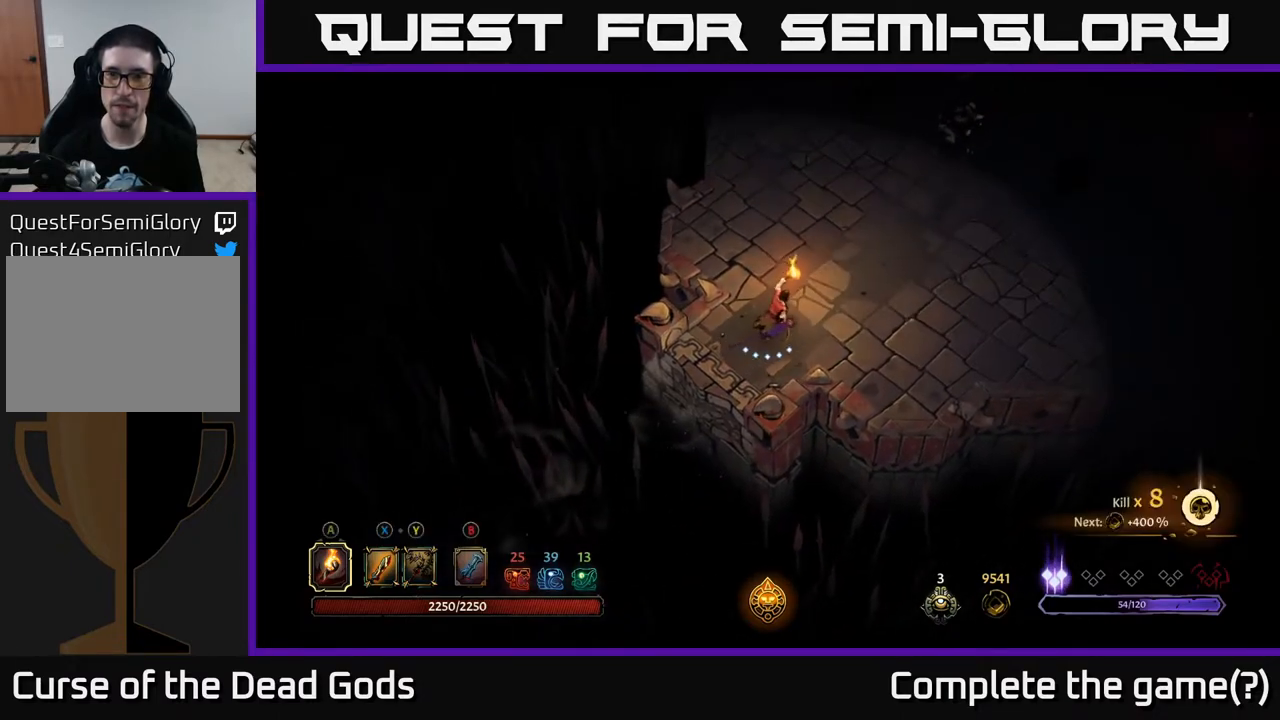
{"buttons": [], "left_stick": "up-right", "right_stick": "center", "events": []}
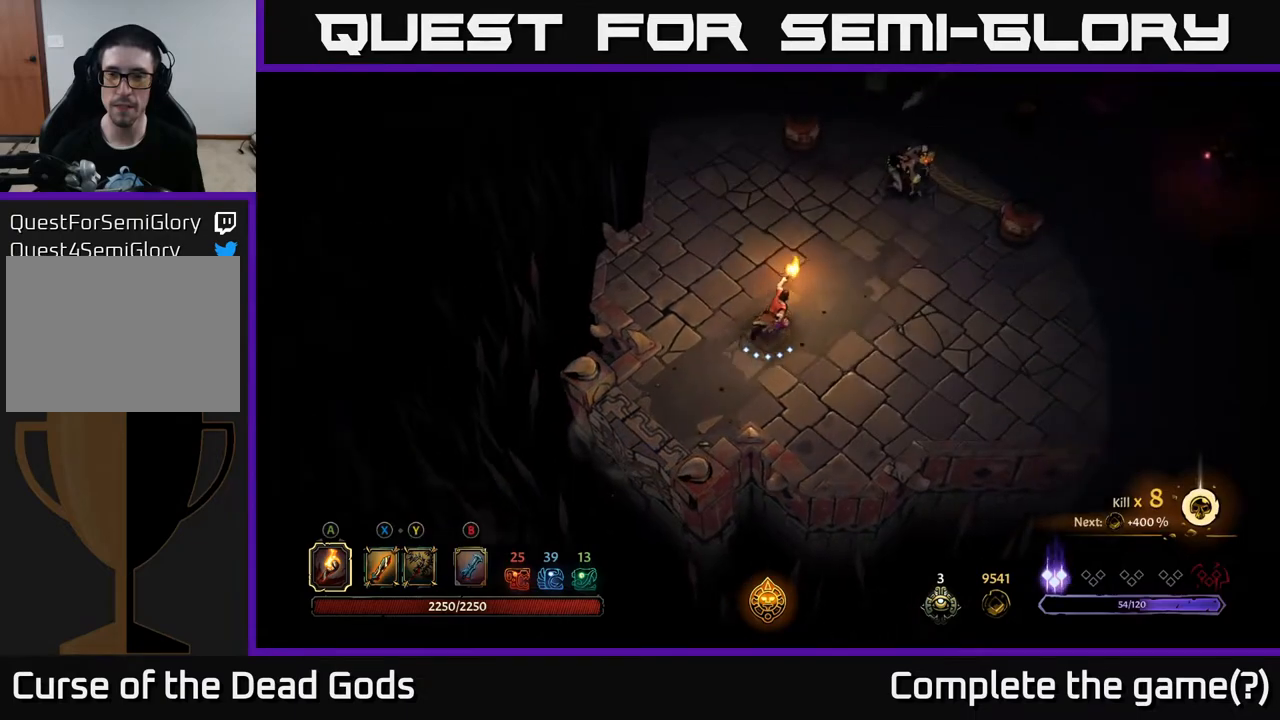
{"buttons": ["B"], "left_stick": "up-right", "right_stick": "center", "events": [[333, "B", "down"], [400, "B", "up"], [450, "B", "down"]]}
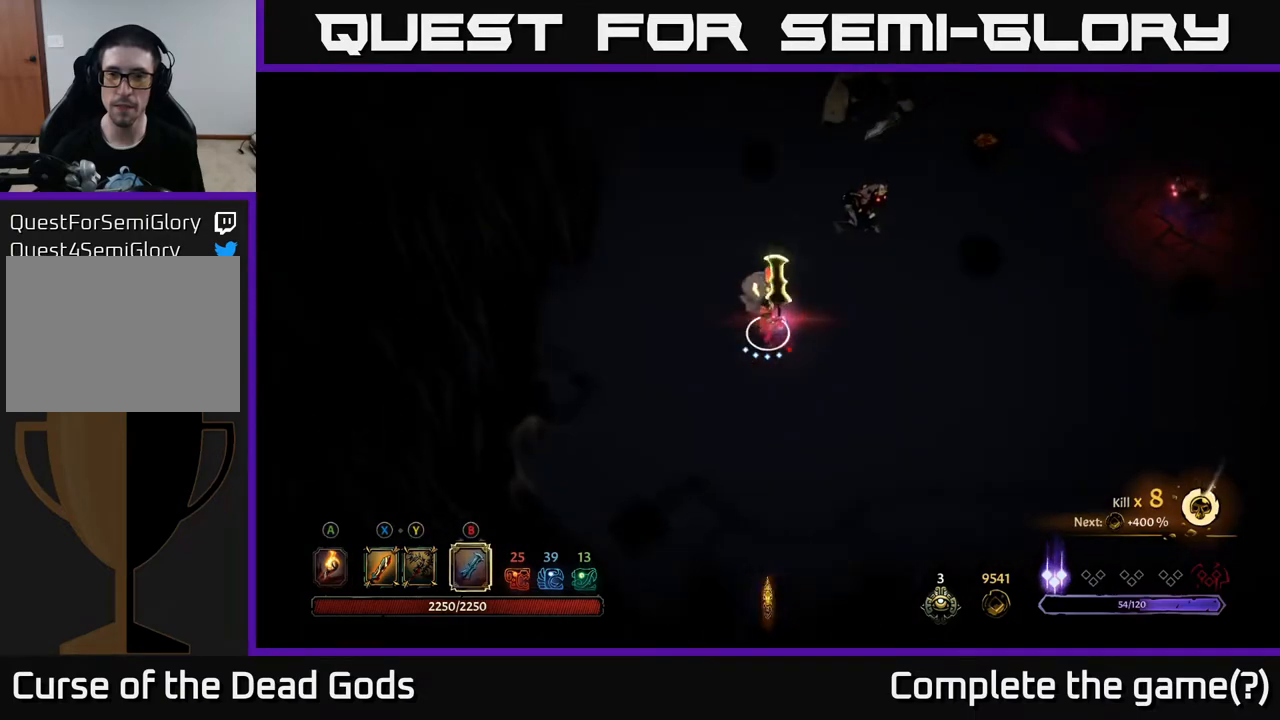
{"buttons": [], "left_stick": "up-right", "right_stick": "center", "events": [[117, "B", "up"]]}
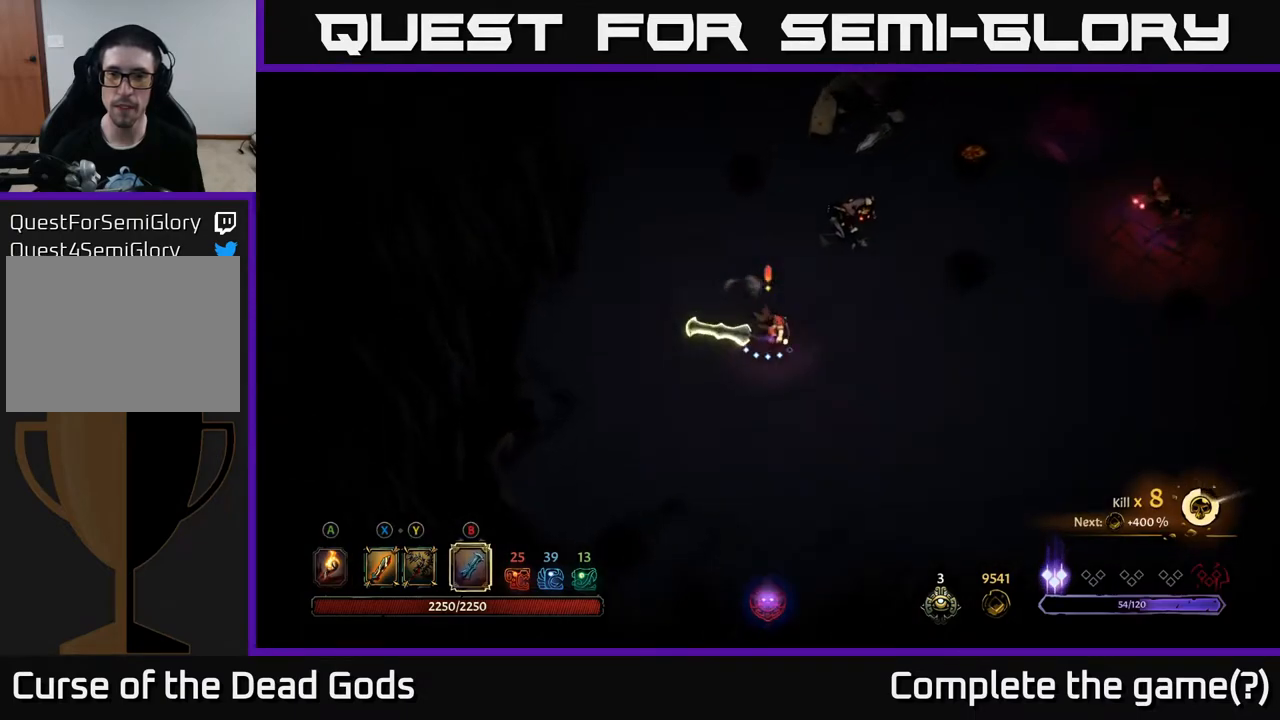
{"buttons": [], "left_stick": "up-right", "right_stick": "center", "events": [[317, "B", "down"], [417, "B", "up"]]}
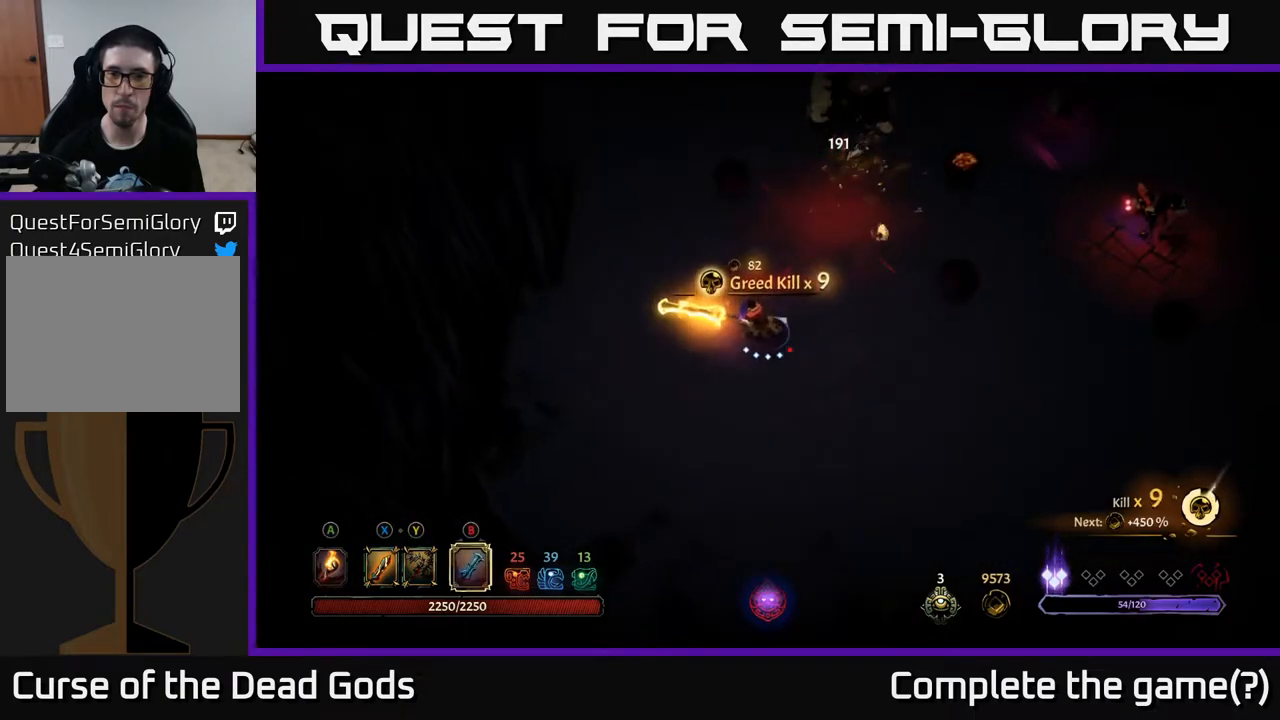
{"buttons": [], "left_stick": "right", "right_stick": "center", "events": [[267, "left_stick", "right"]]}
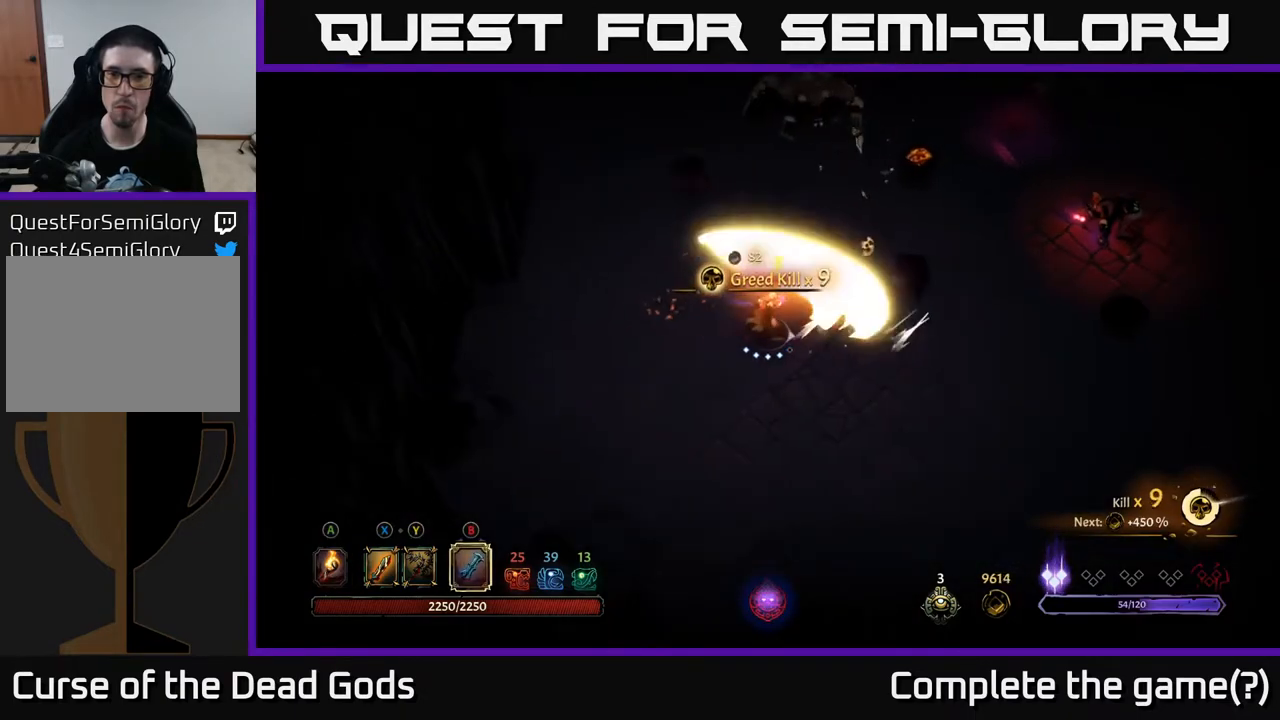
{"buttons": [], "left_stick": "right", "right_stick": "center", "events": [[433, "B", "down"], [483, "B", "up"]]}
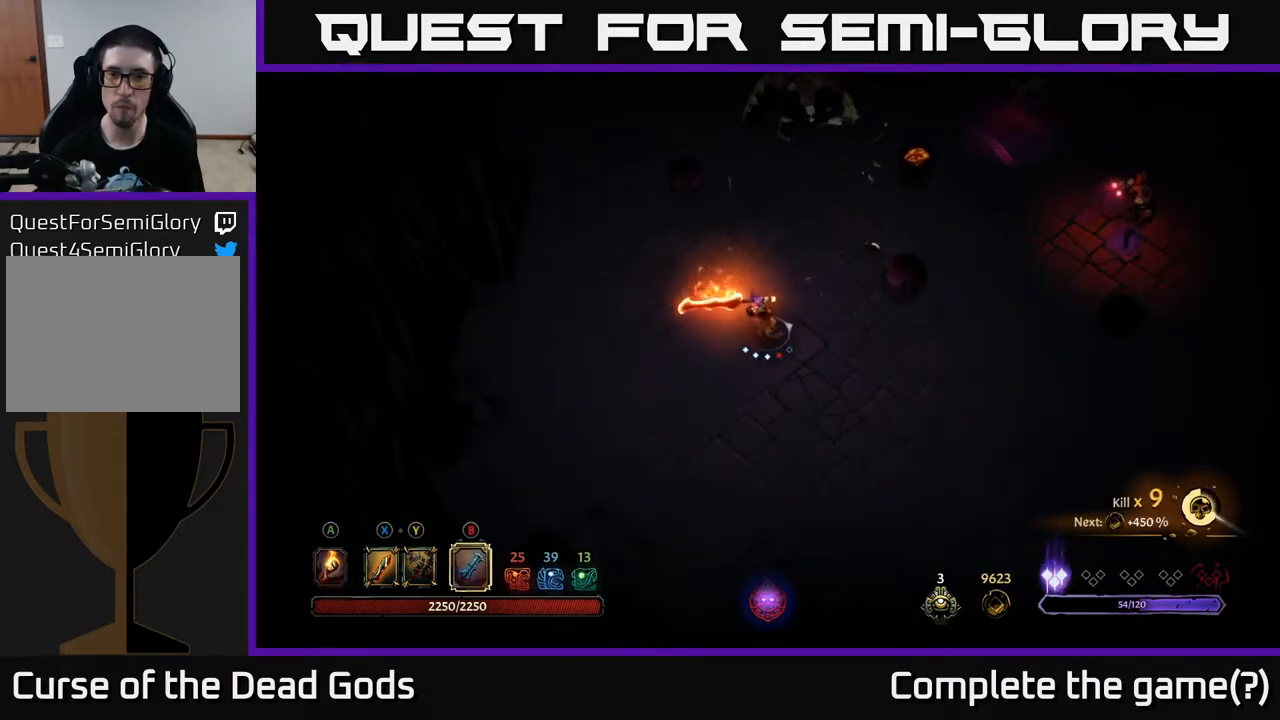
{"buttons": [], "left_stick": "right", "right_stick": "center", "events": []}
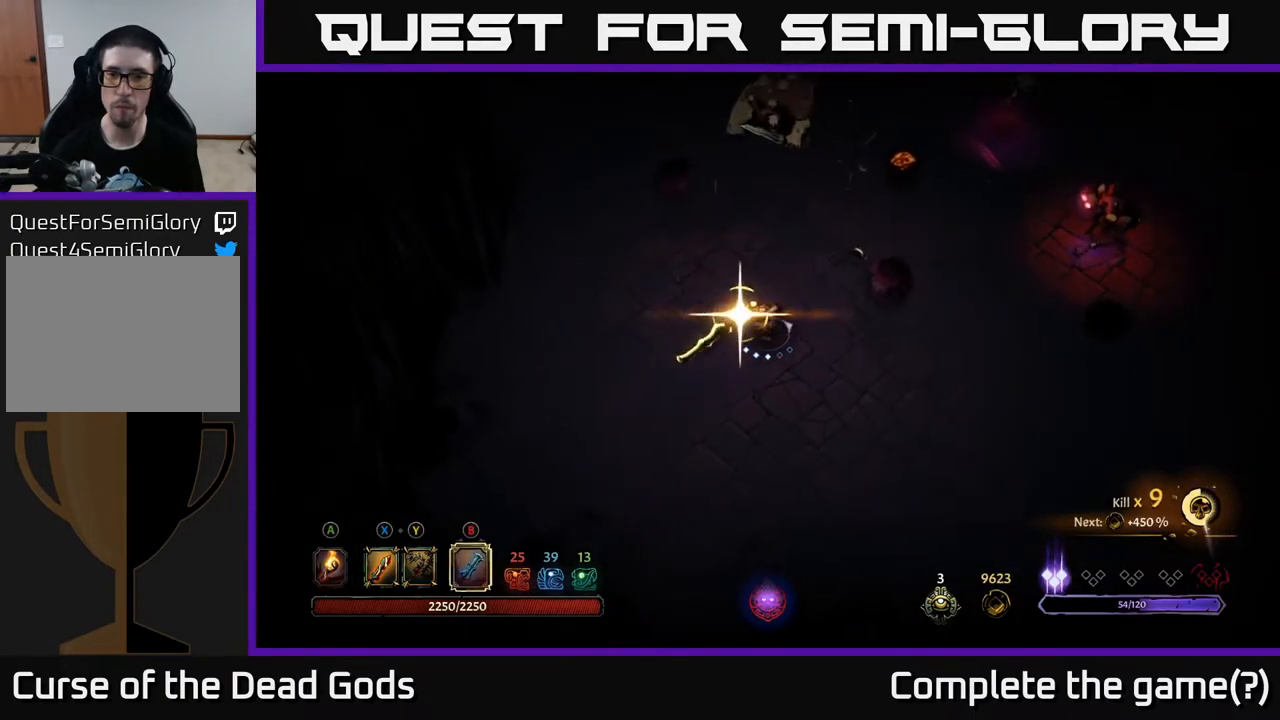
{"buttons": [], "left_stick": "down", "right_stick": "center", "events": [[17, "left_stick", "center"], [300, "left_stick", "left"], [367, "left_stick", "down-left"], [467, "left_stick", "down"]]}
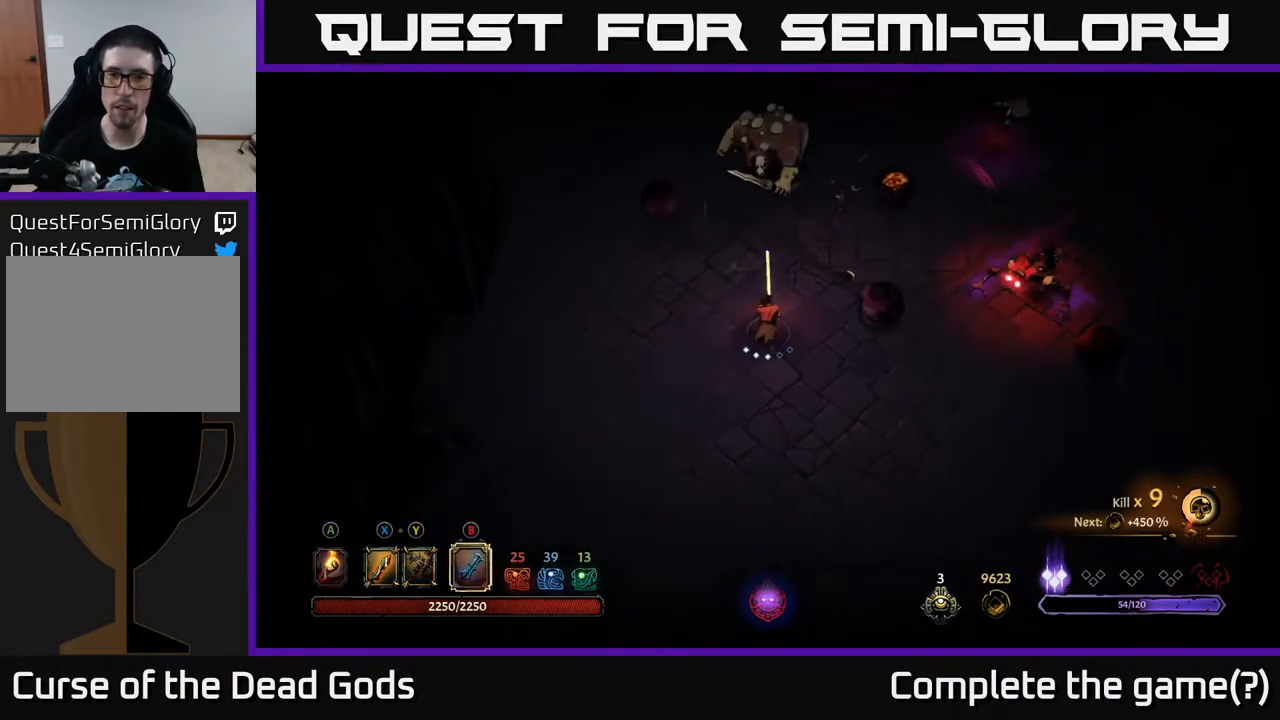
{"buttons": [], "left_stick": "down-right", "right_stick": "center", "events": [[17, "left_stick", "down-right"], [183, "left_stick", "down"], [417, "Y", "down"], [483, "Y", "up"], [483, "left_stick", "down-right"]]}
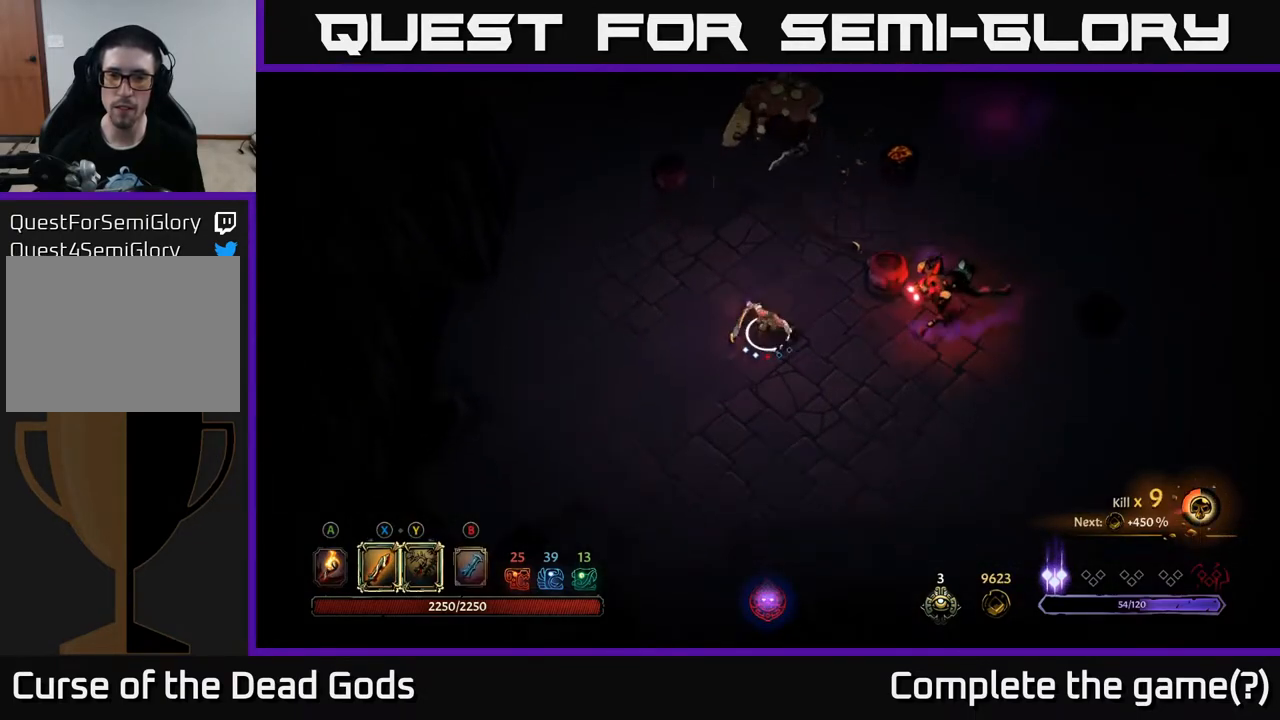
{"buttons": [], "left_stick": "down-right", "right_stick": "center", "events": [[33, "Y", "down"], [283, "Y", "up"]]}
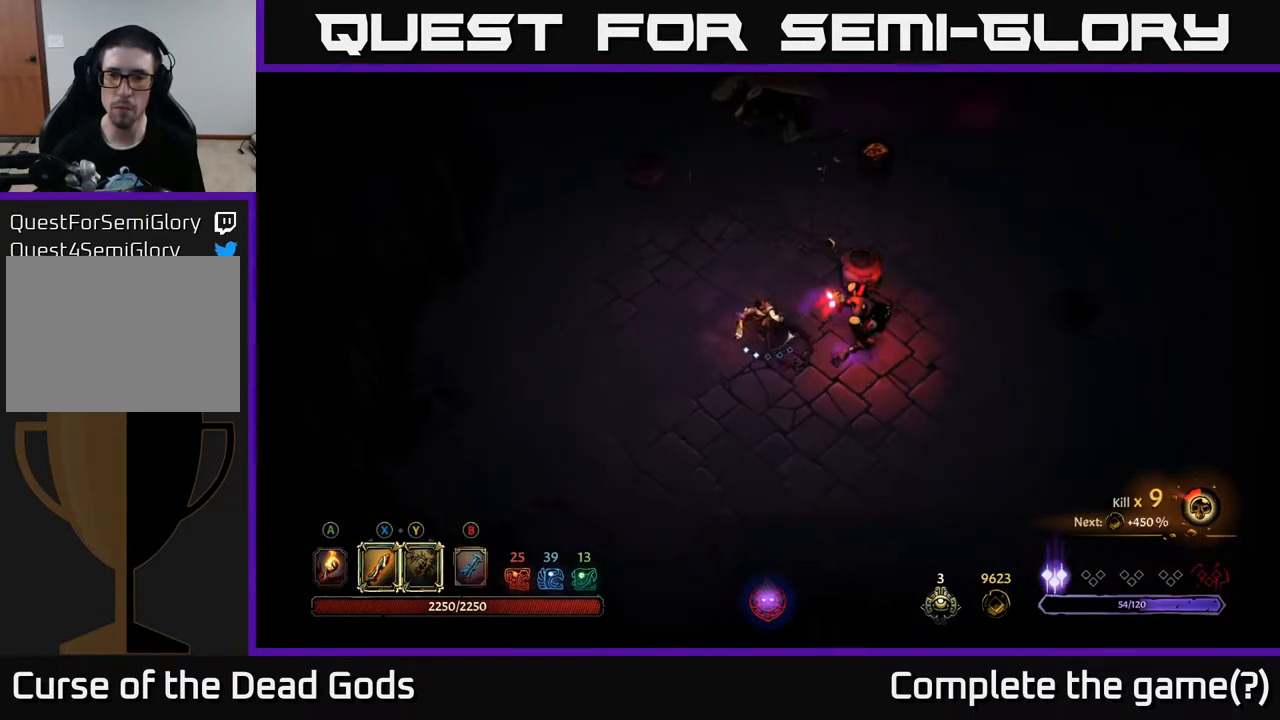
{"buttons": [], "left_stick": "down", "right_stick": "center", "events": [[317, "left_stick", "center"], [483, "left_stick", "down"]]}
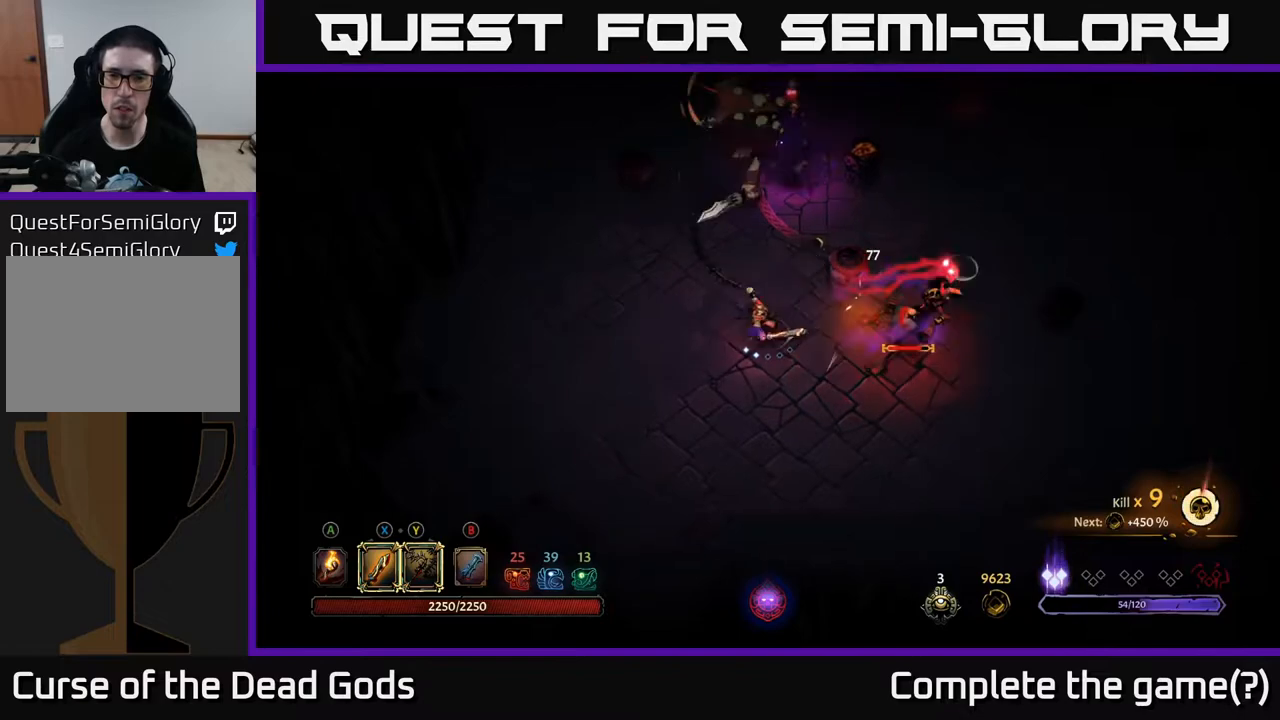
{"buttons": [], "left_stick": "down-left", "right_stick": "center", "events": [[117, "left_stick", "down-left"], [217, "R2", "down"], [467, "R2", "up"]]}
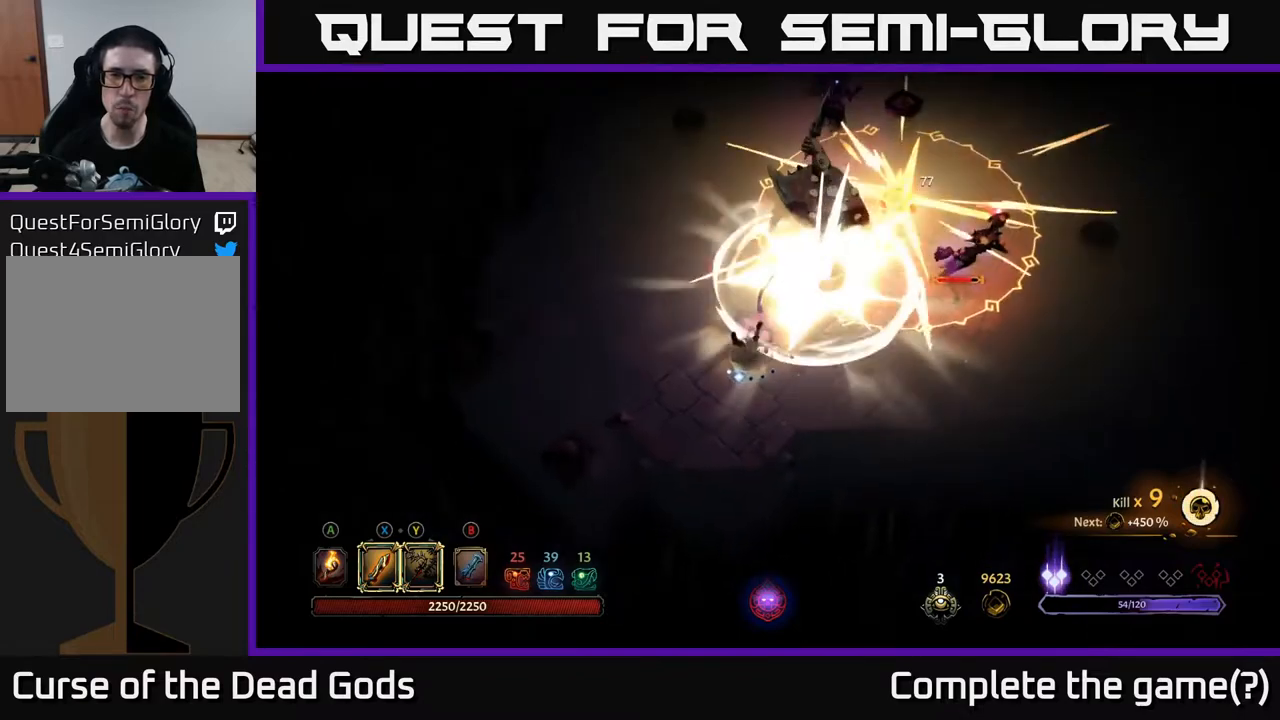
{"buttons": [], "left_stick": "left", "right_stick": "center", "events": [[383, "left_stick", "left"]]}
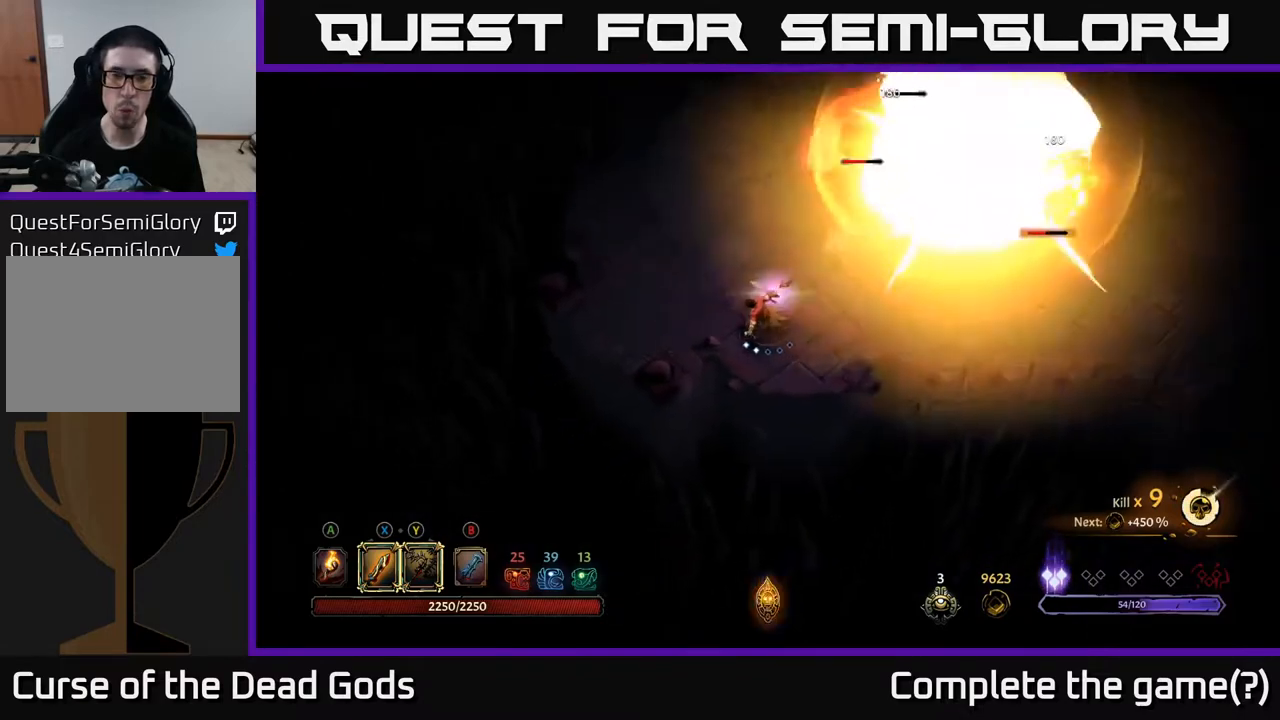
{"buttons": [], "left_stick": "up-left", "right_stick": "center", "events": [[433, "left_stick", "up-left"]]}
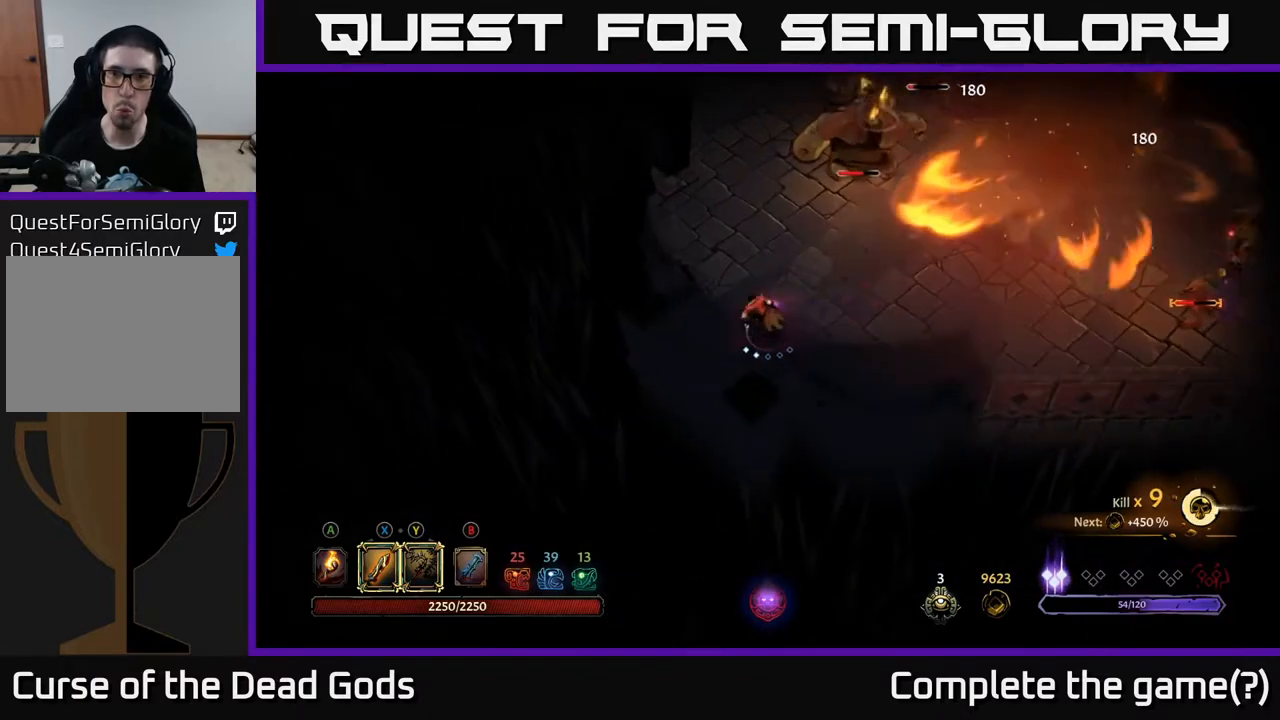
{"buttons": [], "left_stick": "up", "right_stick": "center", "events": [[183, "left_stick", "up-right"], [400, "left_stick", "up"]]}
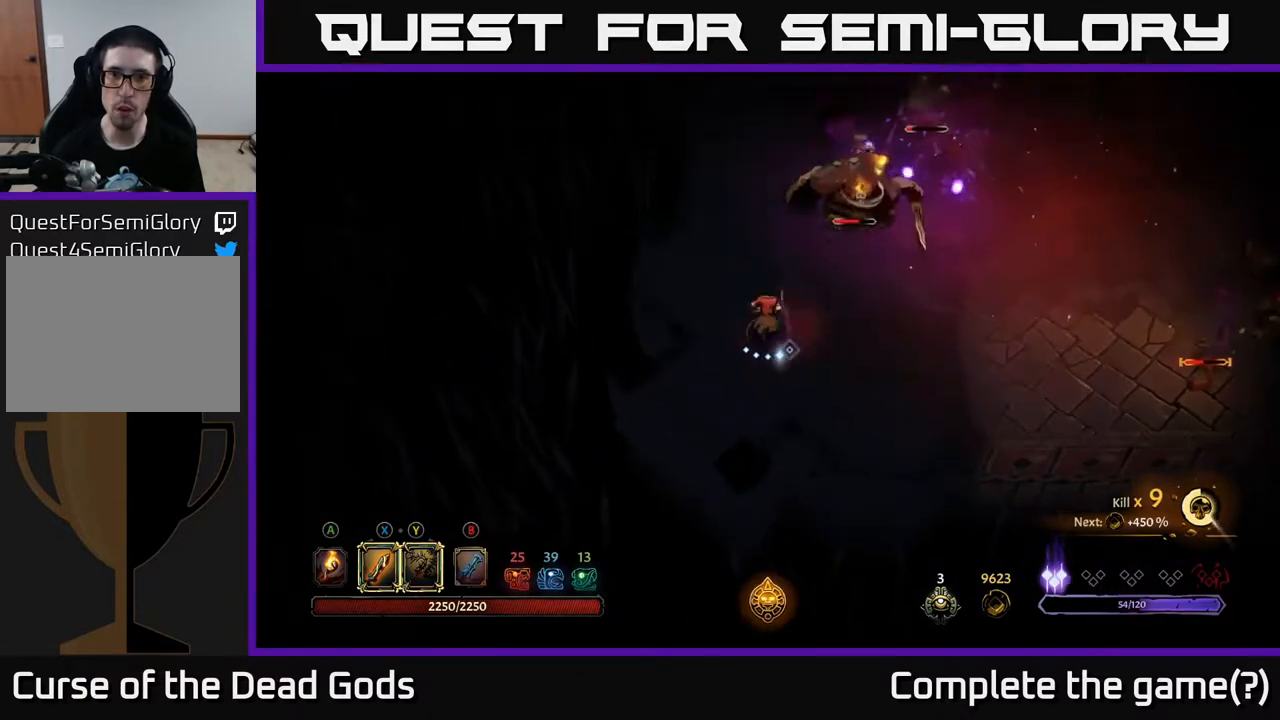
{"buttons": ["Y"], "left_stick": "up-right", "right_stick": "center", "events": [[133, "Y", "down"], [133, "left_stick", "up-right"]]}
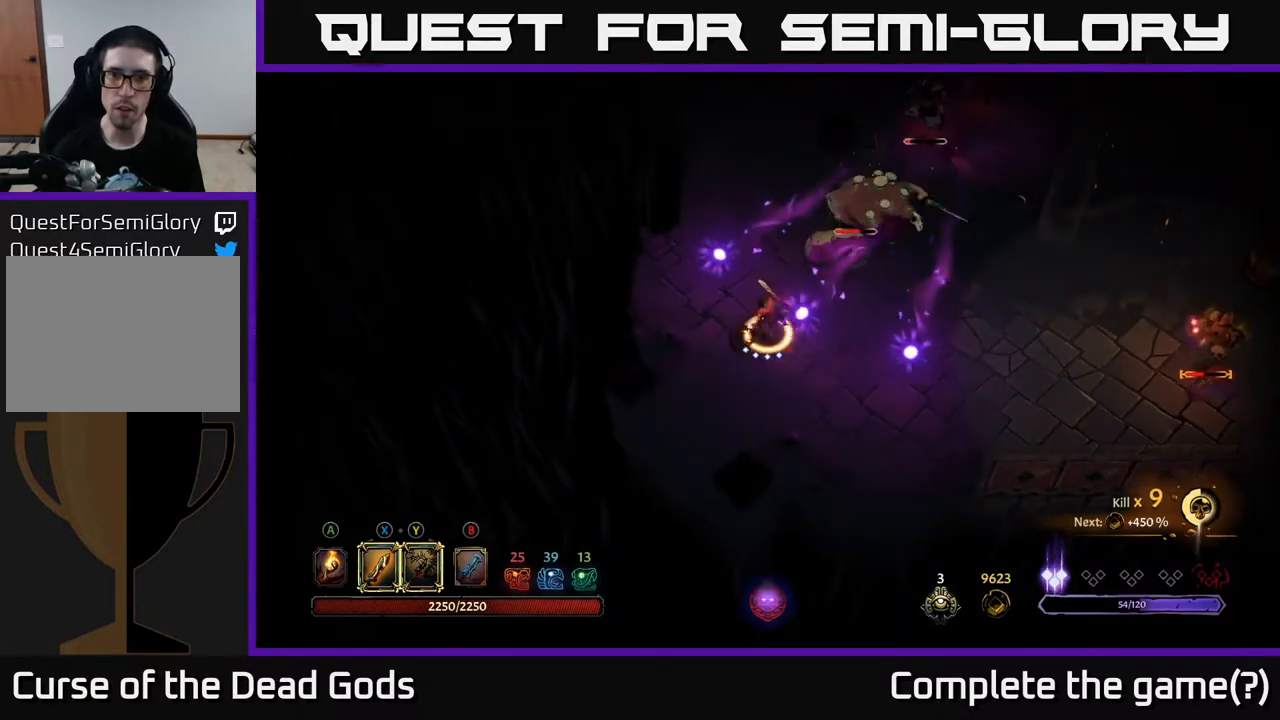
{"buttons": [], "left_stick": "down-left", "right_stick": "center", "events": [[17, "Y", "up"], [33, "left_stick", "up-left"], [83, "R2", "down"], [167, "R2", "up"], [267, "left_stick", "up-right"], [400, "left_stick", "down-right"], [450, "left_stick", "down-left"]]}
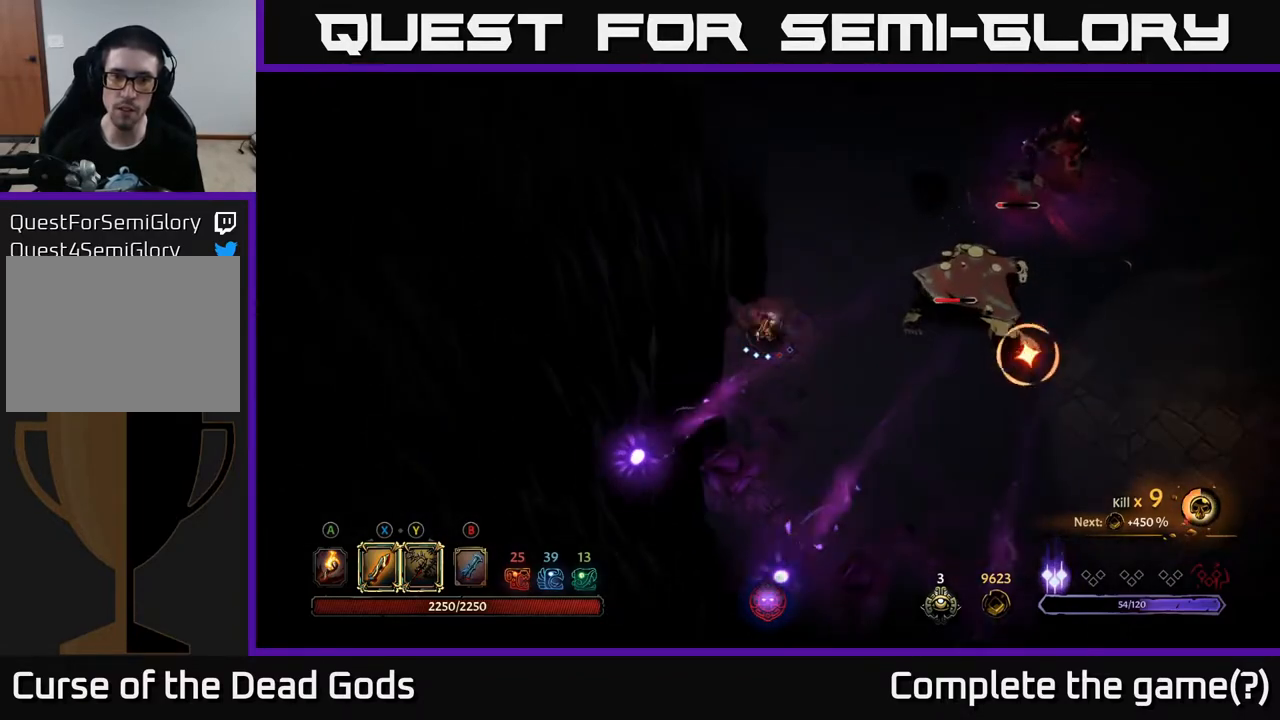
{"buttons": [], "left_stick": "up", "right_stick": "center", "events": [[150, "left_stick", "up-left"], [200, "R2", "down"], [200, "left_stick", "up"], [483, "R2", "up"]]}
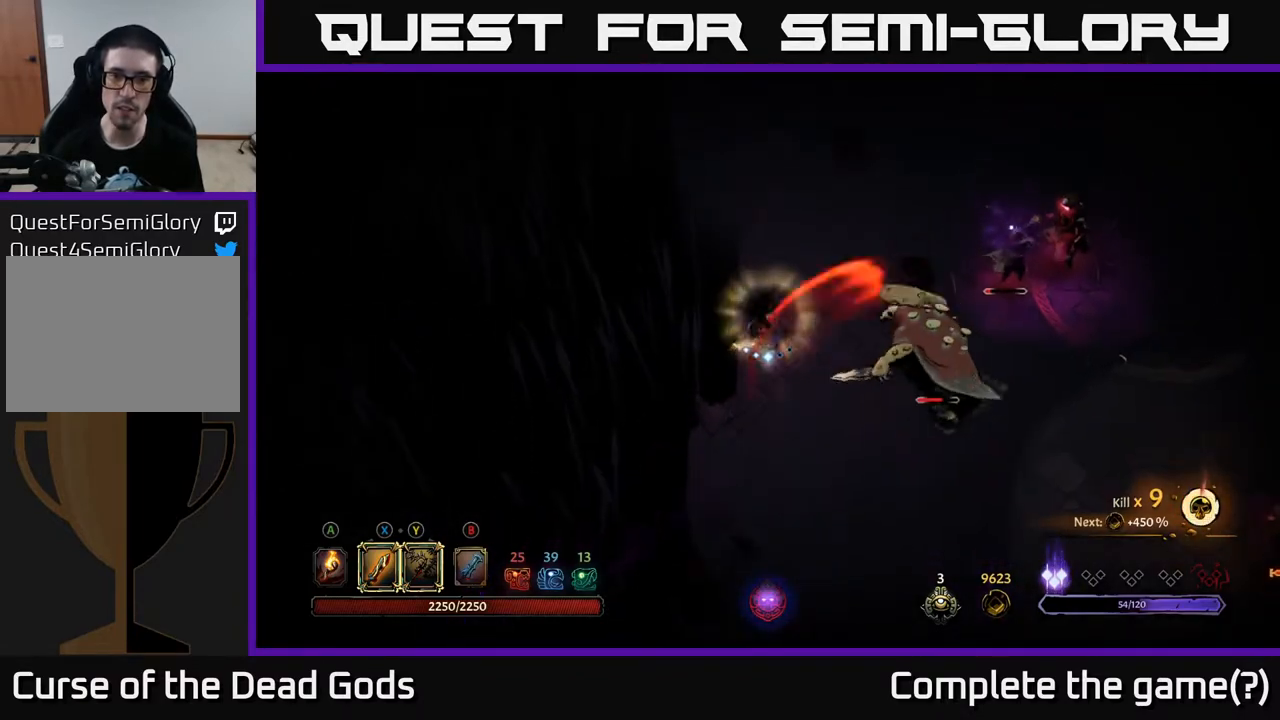
{"buttons": [], "left_stick": "up", "right_stick": "center", "events": []}
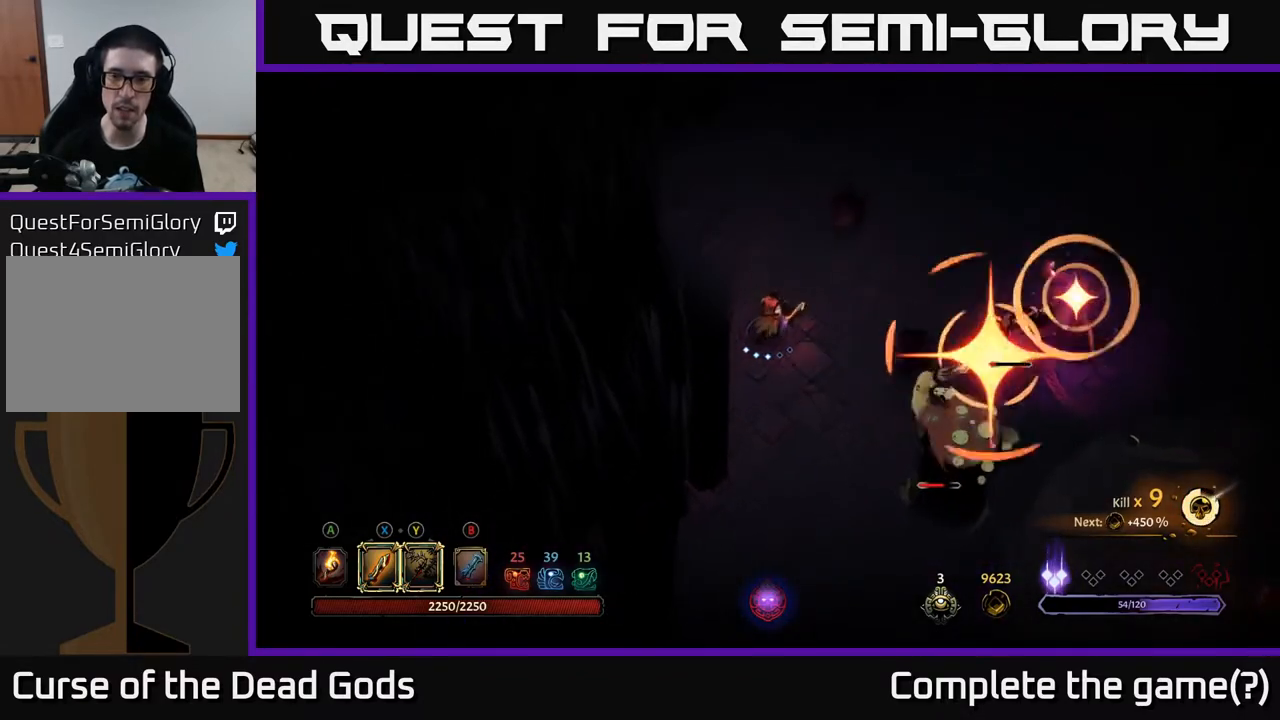
{"buttons": [], "left_stick": "right", "right_stick": "center", "events": [[100, "Y", "down"], [117, "left_stick", "right"], [400, "Y", "up"]]}
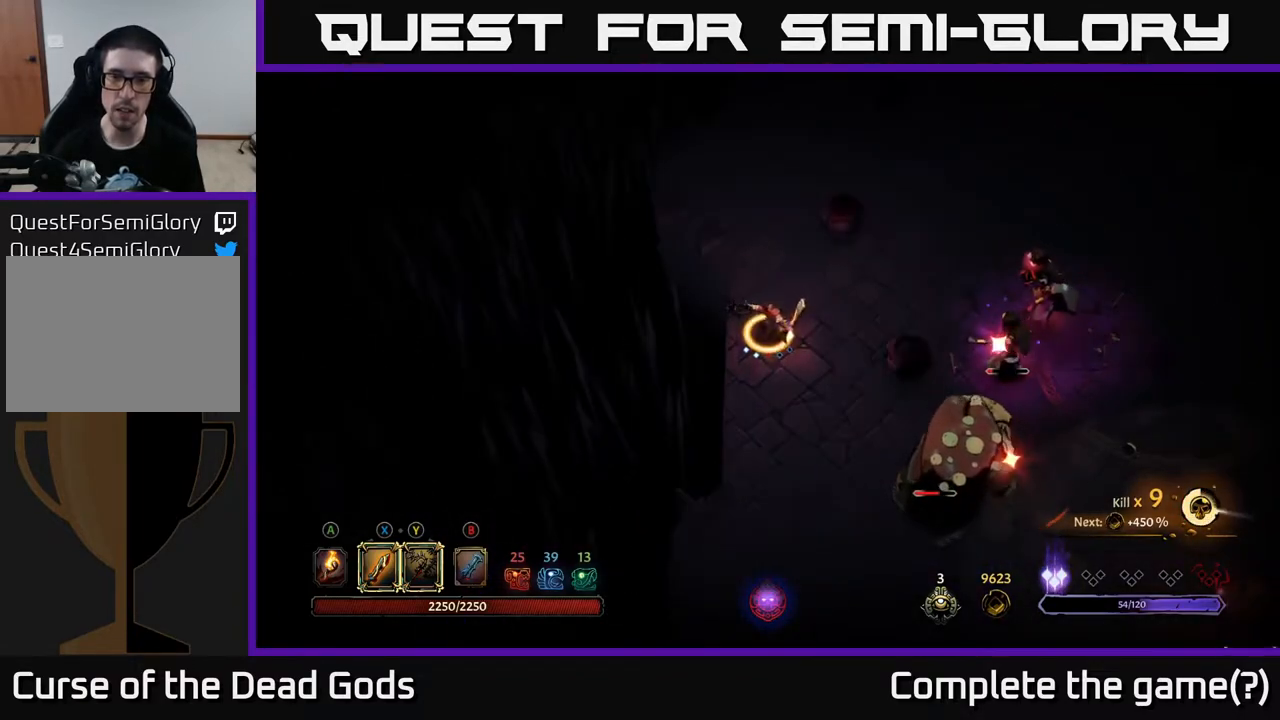
{"buttons": [], "left_stick": "right", "right_stick": "center", "events": [[183, "R2", "down"], [217, "left_stick", "up-right"], [333, "R2", "up"], [417, "left_stick", "right"]]}
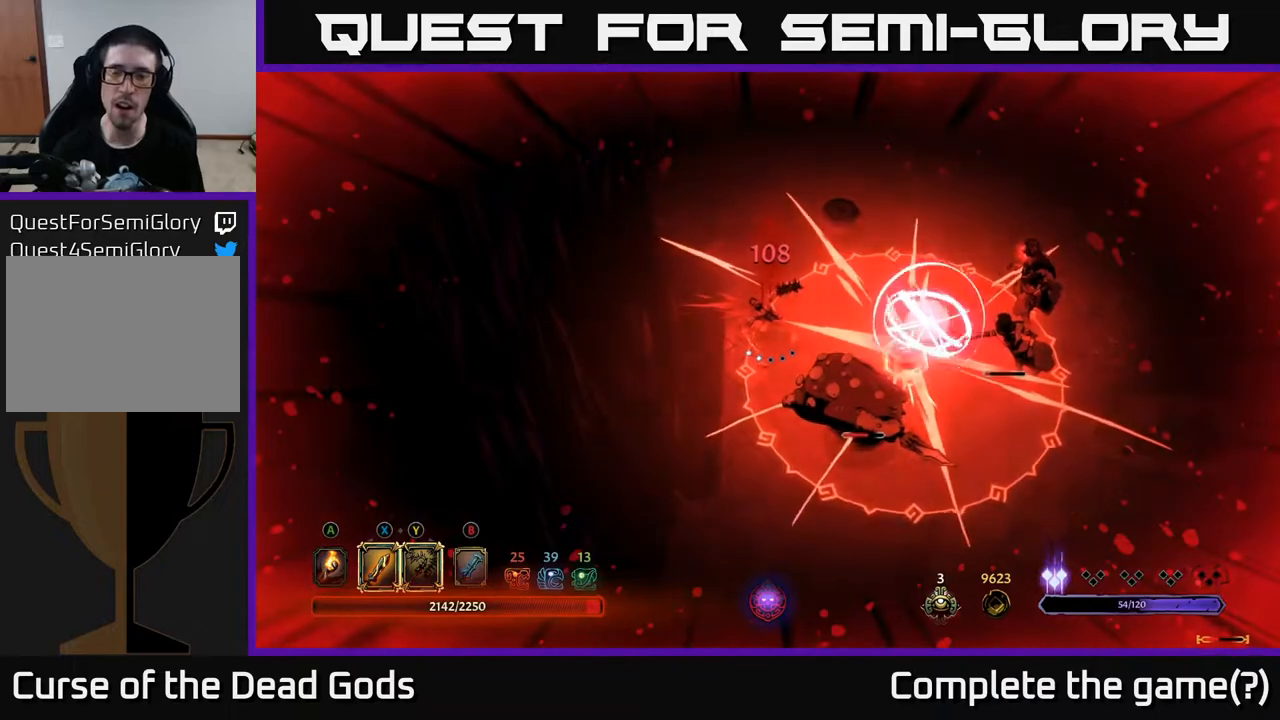
{"buttons": ["R2"], "left_stick": "down", "right_stick": "center", "events": [[317, "R2", "down"], [317, "left_stick", "down"], [417, "R2", "up"], [483, "R2", "down"]]}